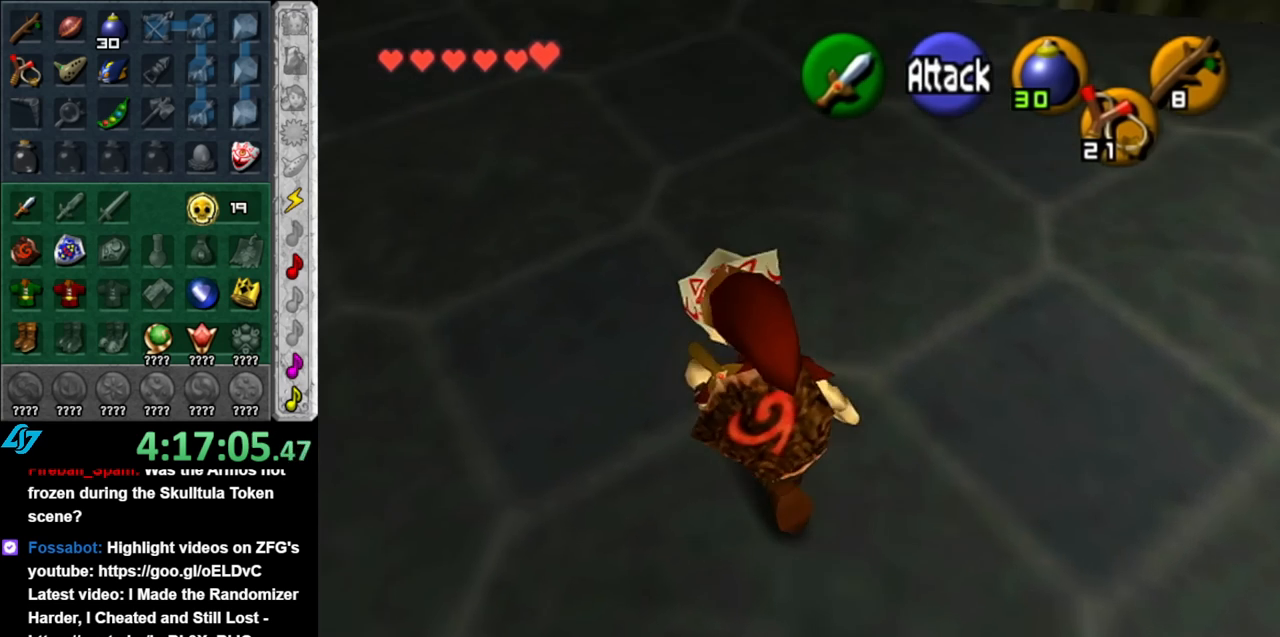
Gameplay with a controller (Nintendo layout); each line is a JSON object with the inputs held at the frame after it. "events" lists button and stick changes between this image and that frame as [ms after this image, input, new state], when the widget could be followed in between. Not read: L3 R3.
{"buttons": [], "left_stick": "down", "right_stick": "center", "events": [[117, "right_stick", "up"], [183, "left_stick", "center"], [317, "right_stick", "center"], [367, "left_stick", "down"]]}
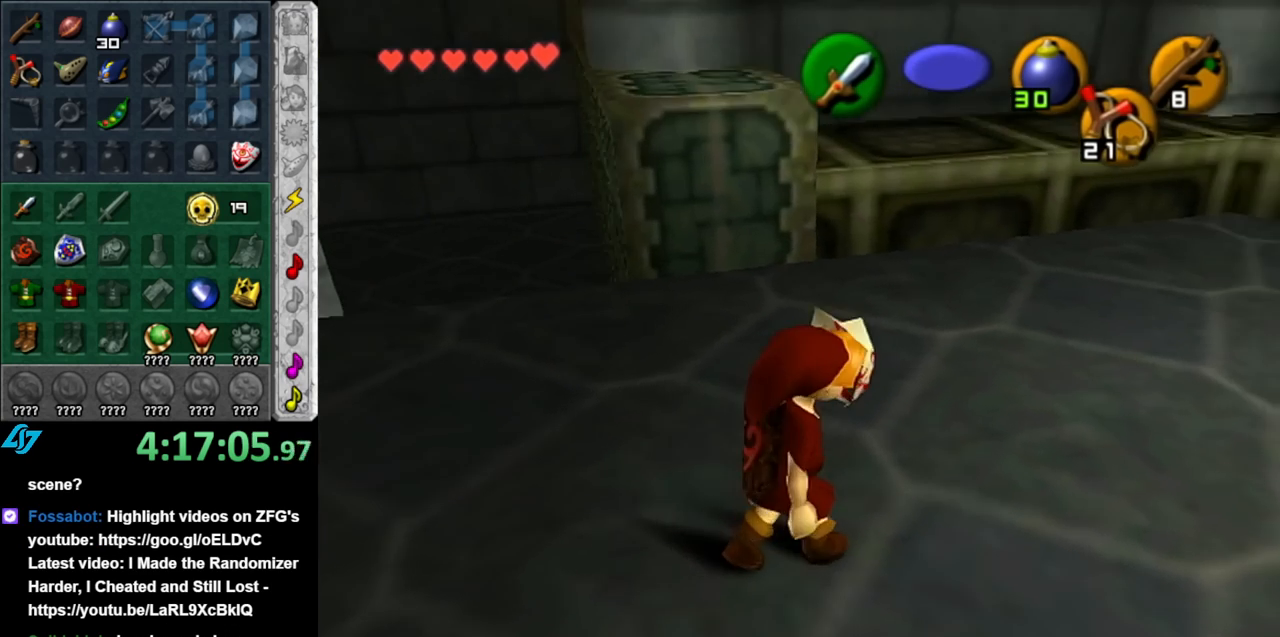
{"buttons": [], "left_stick": "down", "right_stick": "center", "events": []}
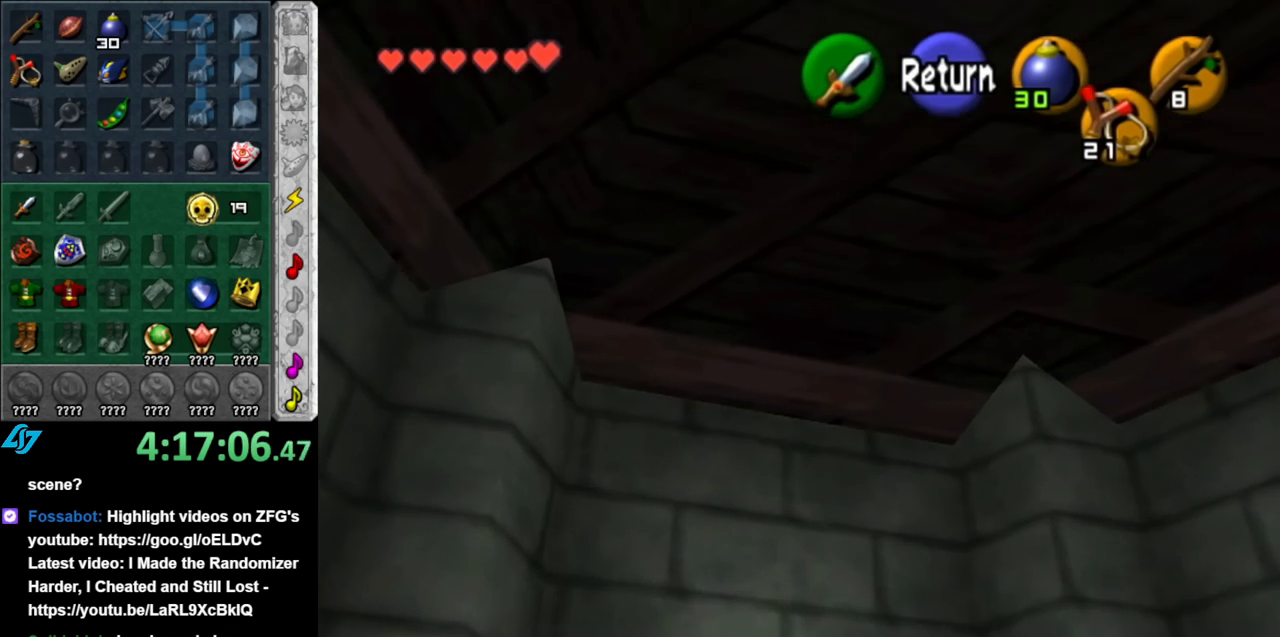
{"buttons": [], "left_stick": "down-right", "right_stick": "center", "events": [[317, "left_stick", "down-right"]]}
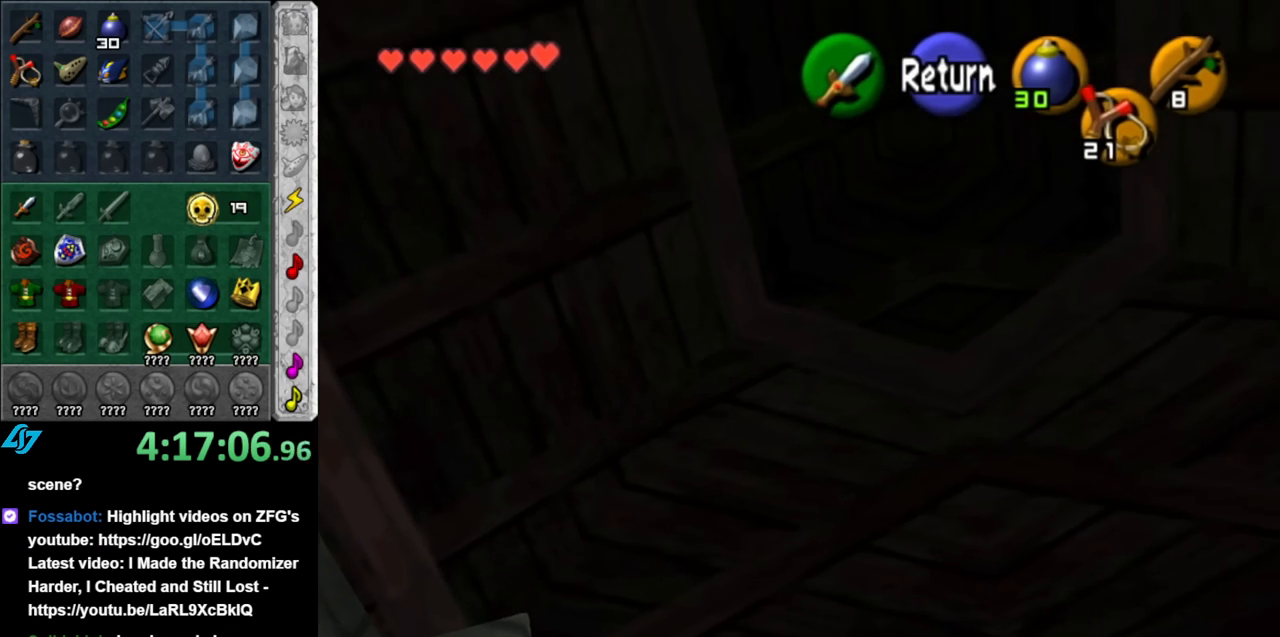
{"buttons": [], "left_stick": "down", "right_stick": "center", "events": [[183, "left_stick", "down"]]}
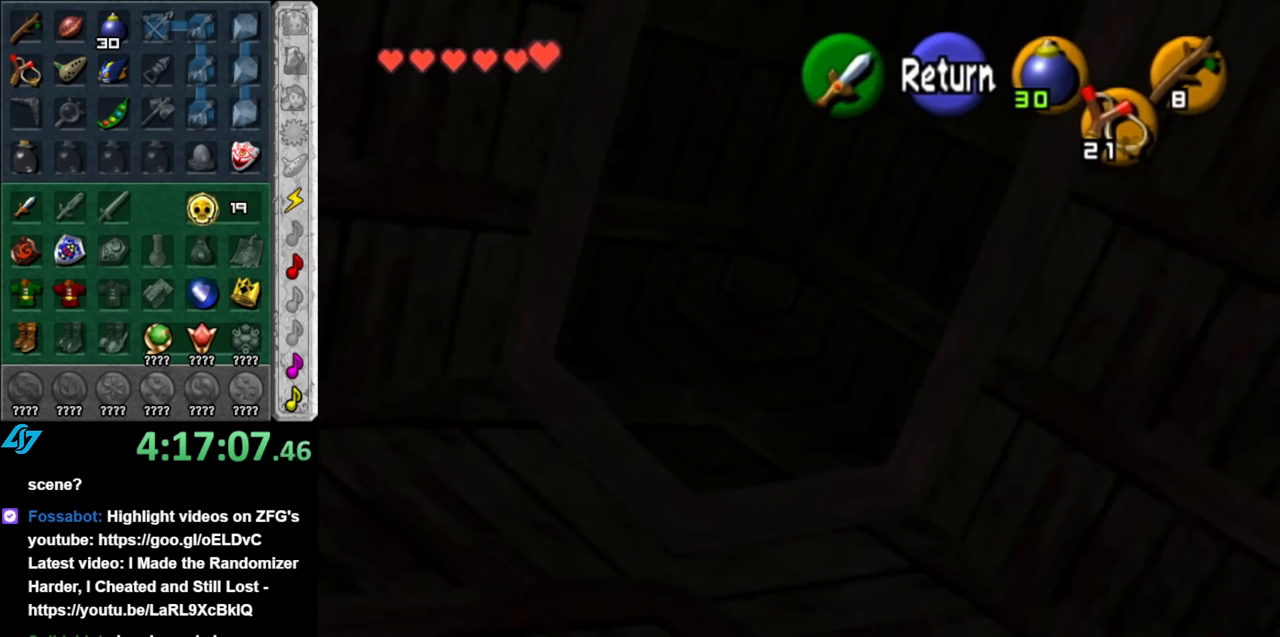
{"buttons": [], "left_stick": "down", "right_stick": "center", "events": [[217, "A", "down"], [350, "A", "up"]]}
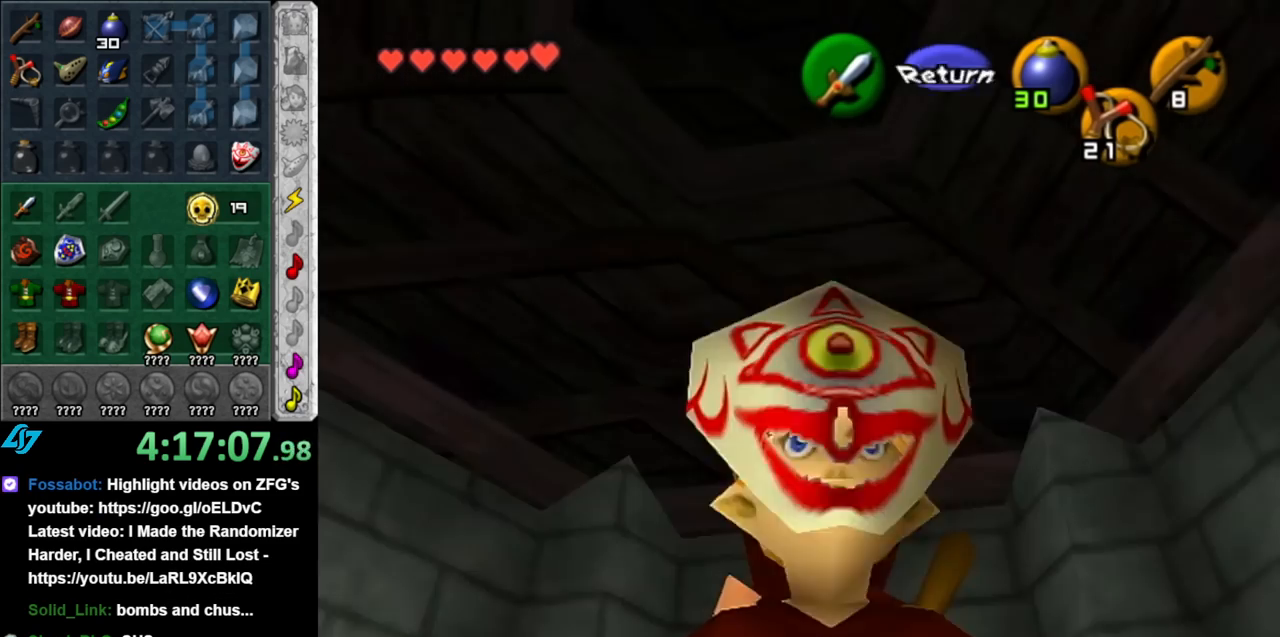
{"buttons": [], "left_stick": "down", "right_stick": "center", "events": []}
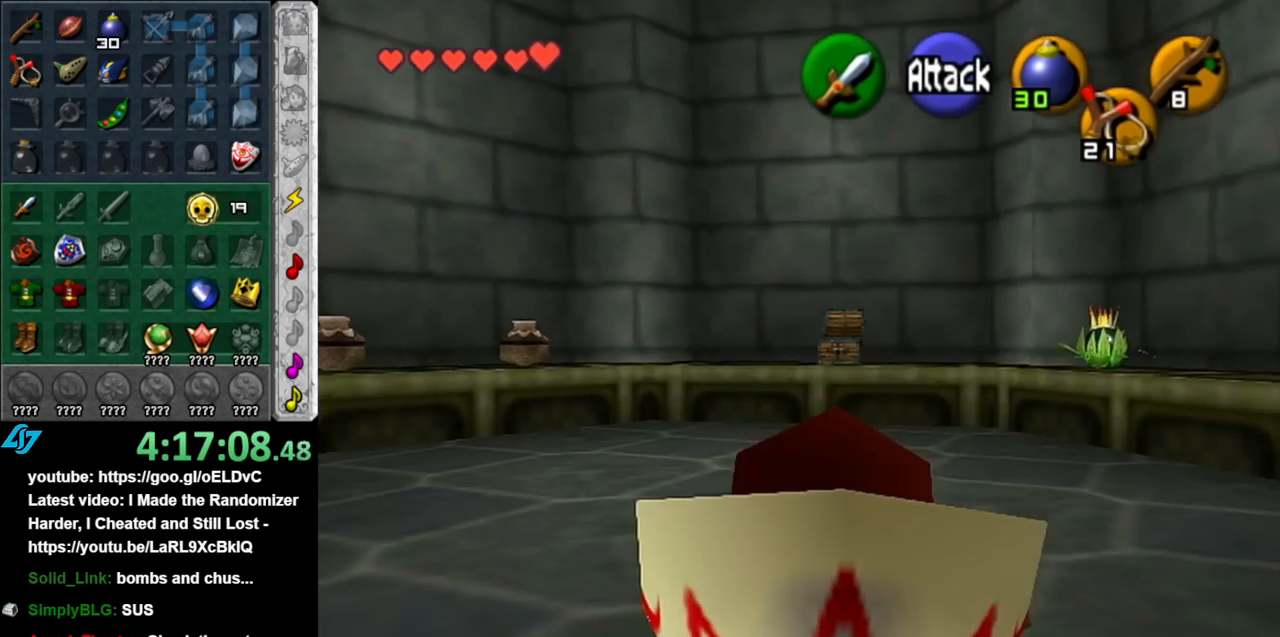
{"buttons": ["L1"], "left_stick": "up", "right_stick": "center", "events": [[100, "left_stick", "down-left"], [283, "A", "down"], [400, "L1", "down"], [433, "A", "up"], [433, "left_stick", "up-left"], [500, "left_stick", "up"]]}
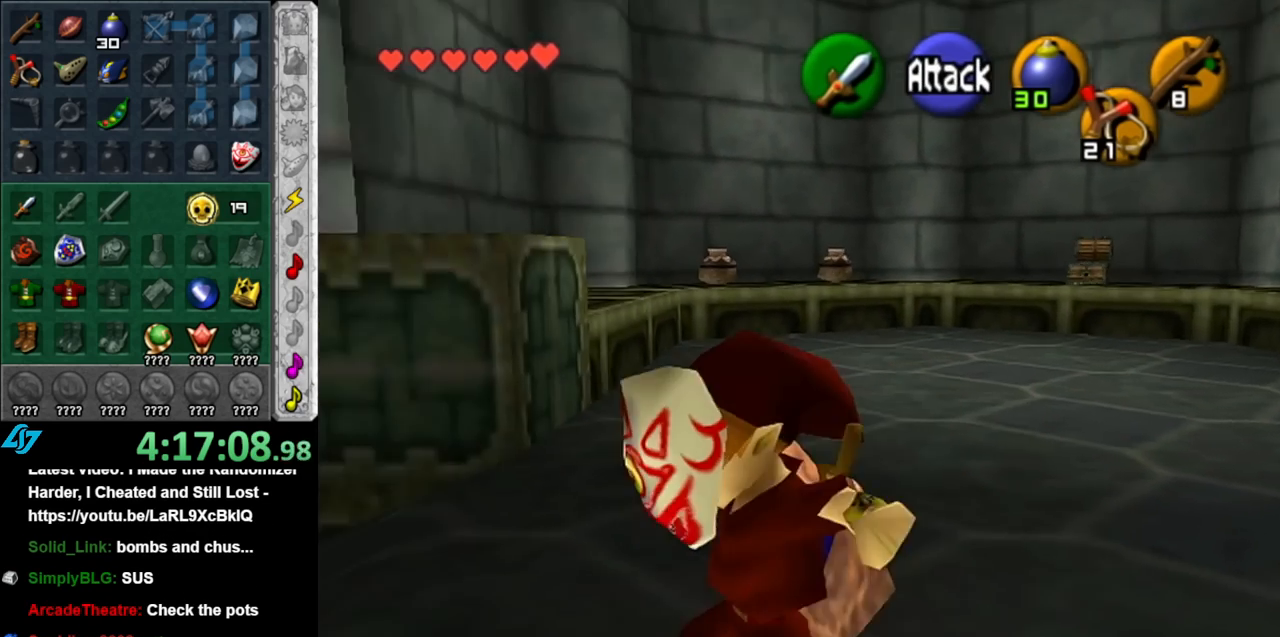
{"buttons": [], "left_stick": "up-right", "right_stick": "center", "events": [[117, "L1", "up"], [400, "left_stick", "up-right"]]}
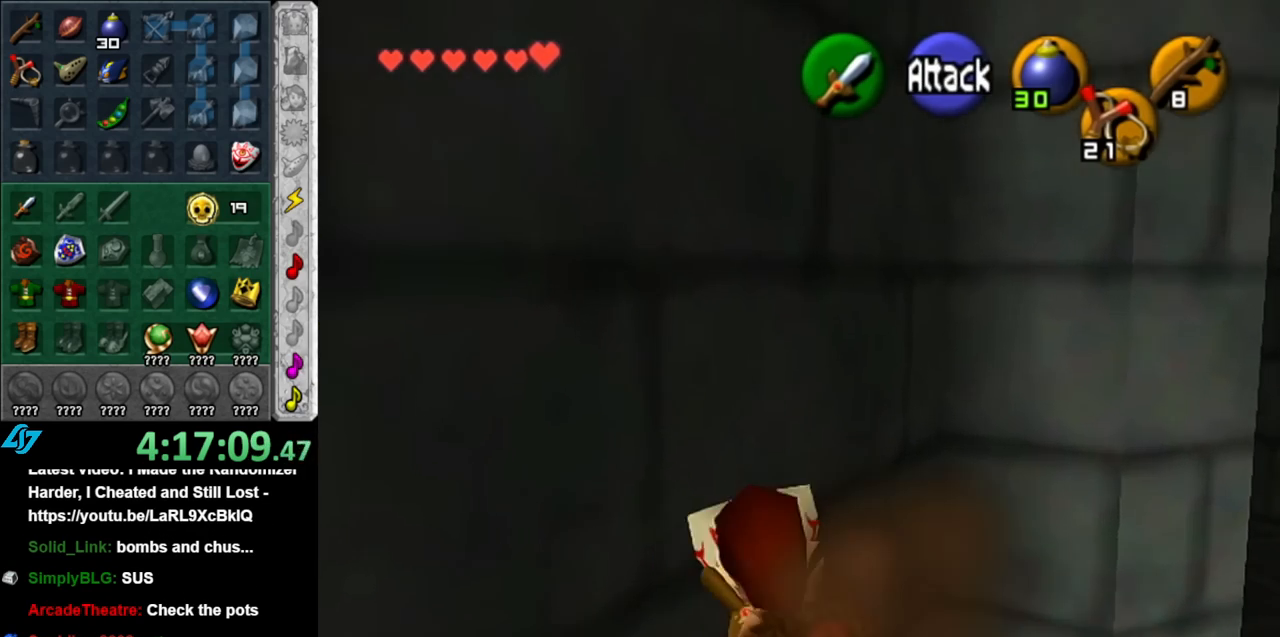
{"buttons": [], "left_stick": "up-right", "right_stick": "center", "events": [[117, "left_stick", "right"], [317, "left_stick", "up-right"]]}
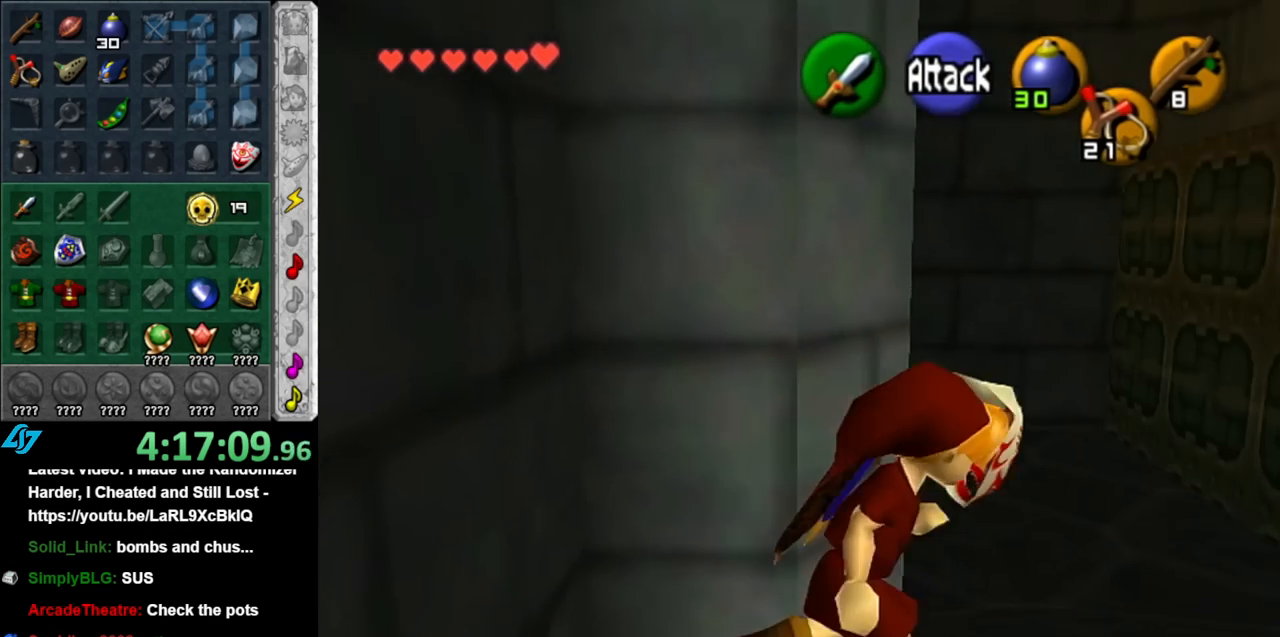
{"buttons": [], "left_stick": "up-left", "right_stick": "center", "events": [[33, "left_stick", "up"], [500, "left_stick", "up-left"]]}
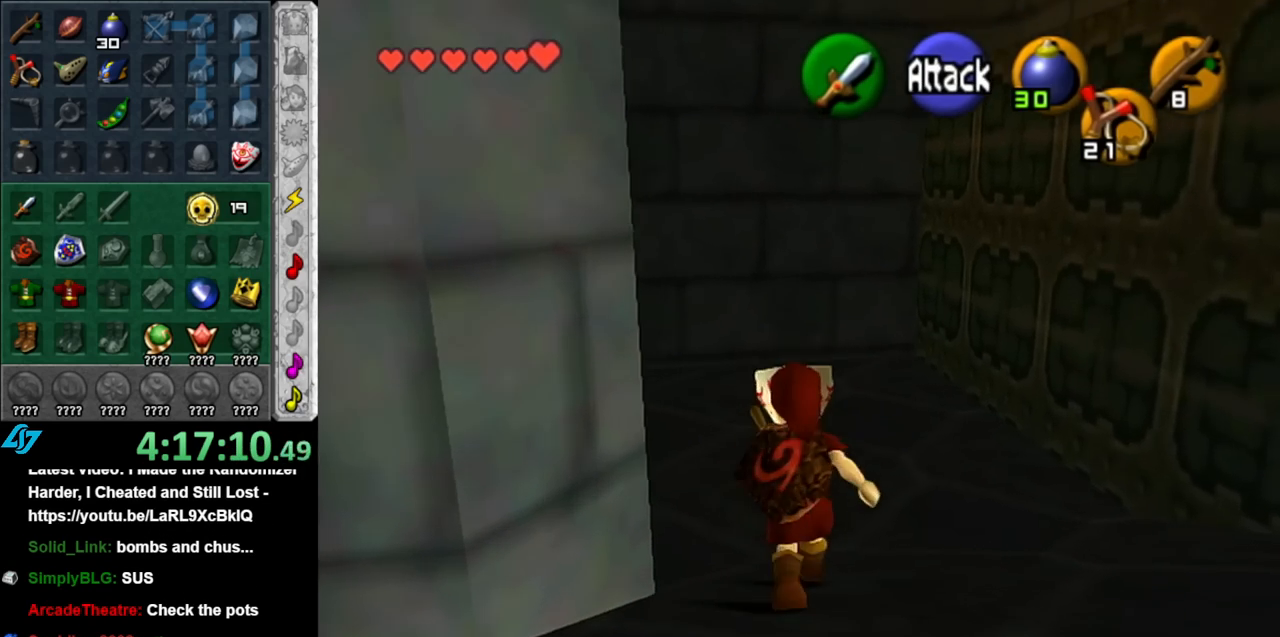
{"buttons": [], "left_stick": "up", "right_stick": "center", "events": [[133, "A", "down"], [283, "A", "up"], [283, "L1", "down"], [333, "left_stick", "up"], [500, "L1", "up"]]}
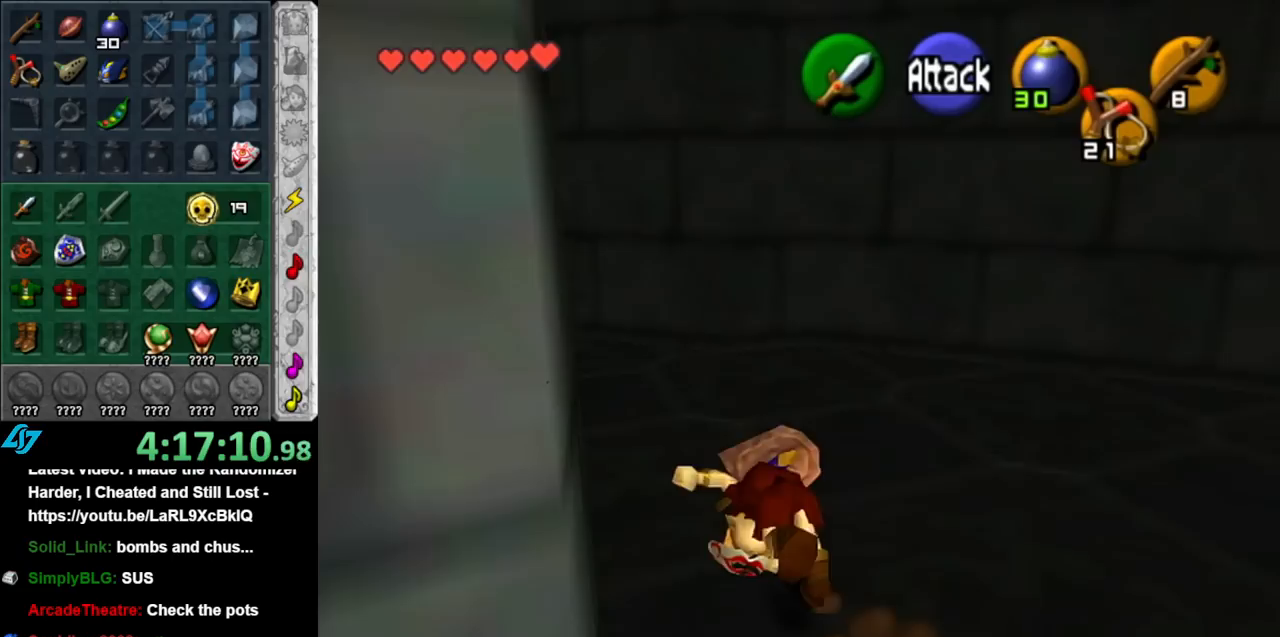
{"buttons": ["A"], "left_stick": "up-left", "right_stick": "center", "events": [[183, "left_stick", "up-left"], [433, "A", "down"]]}
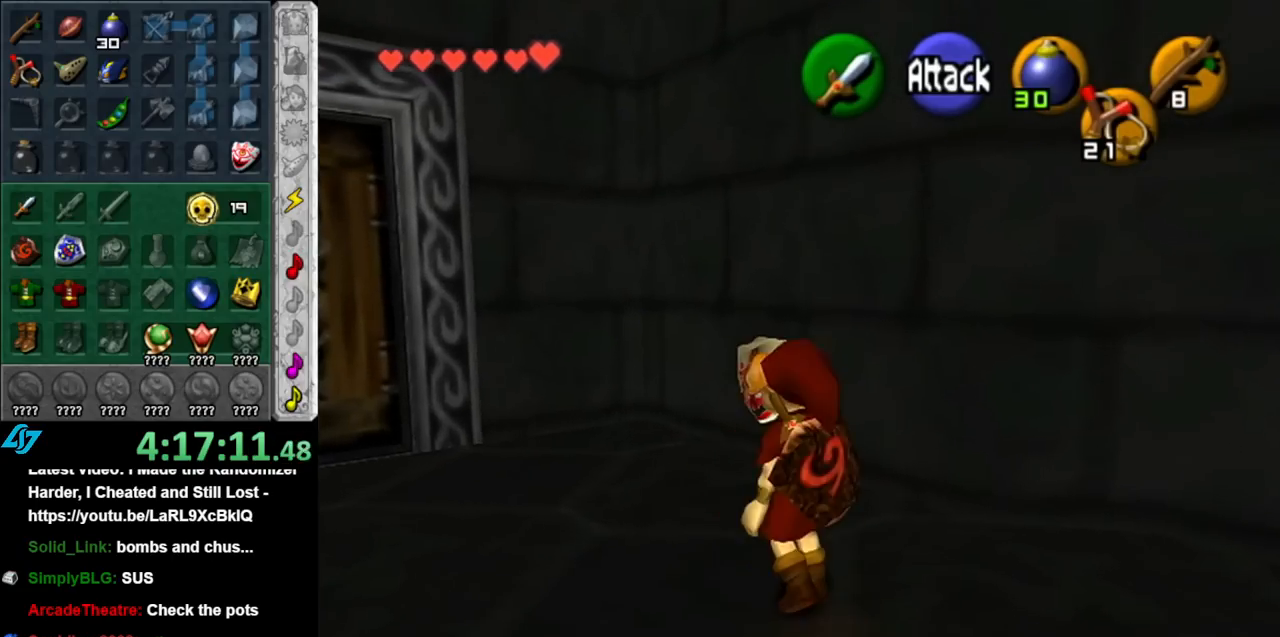
{"buttons": [], "left_stick": "up", "right_stick": "center", "events": [[33, "L1", "down"], [100, "A", "up"], [100, "left_stick", "up"], [250, "L1", "up"], [283, "left_stick", "center"], [467, "left_stick", "up"]]}
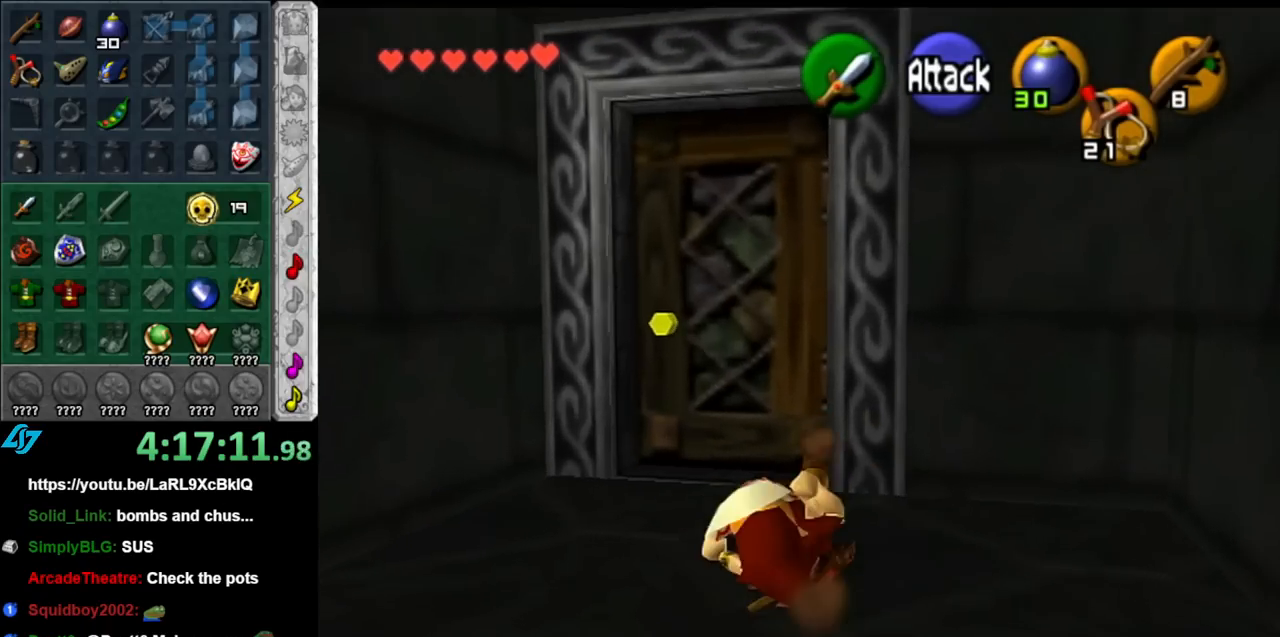
{"buttons": [], "left_stick": "center", "right_stick": "center", "events": [[100, "left_stick", "up-left"], [367, "A", "down"], [400, "left_stick", "up-right"], [467, "A", "up"], [467, "left_stick", "center"]]}
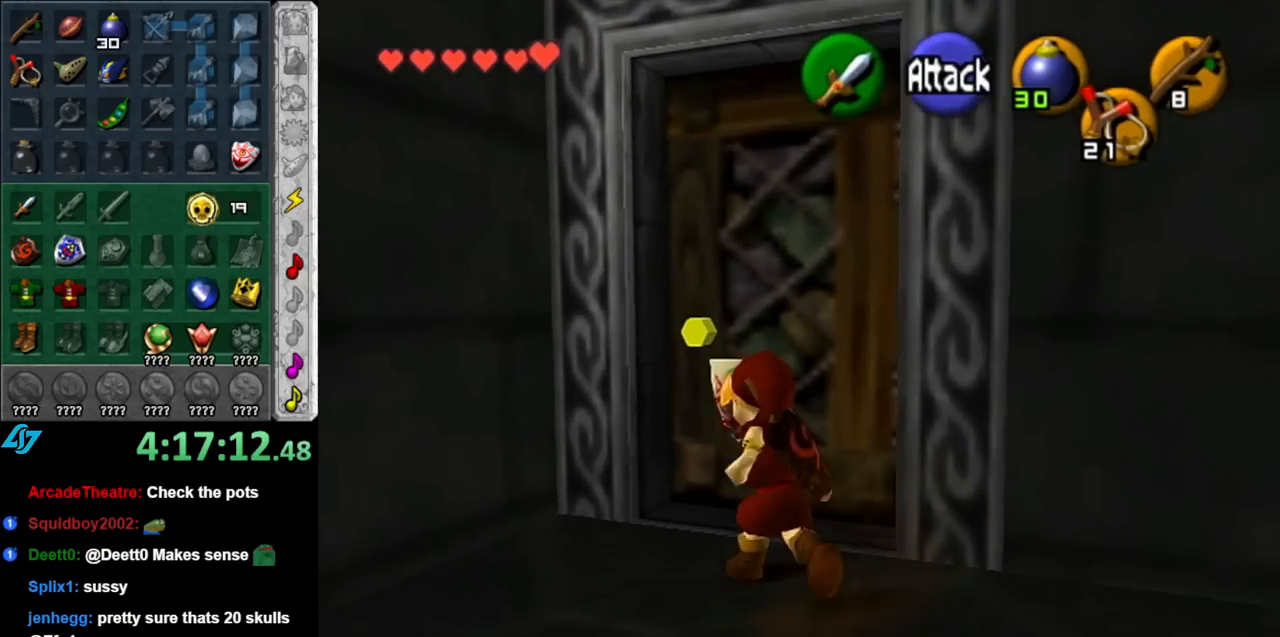
{"buttons": [], "left_stick": "center", "right_stick": "center", "events": [[67, "A", "down"], [150, "A", "up"], [217, "A", "down"], [317, "A", "up"]]}
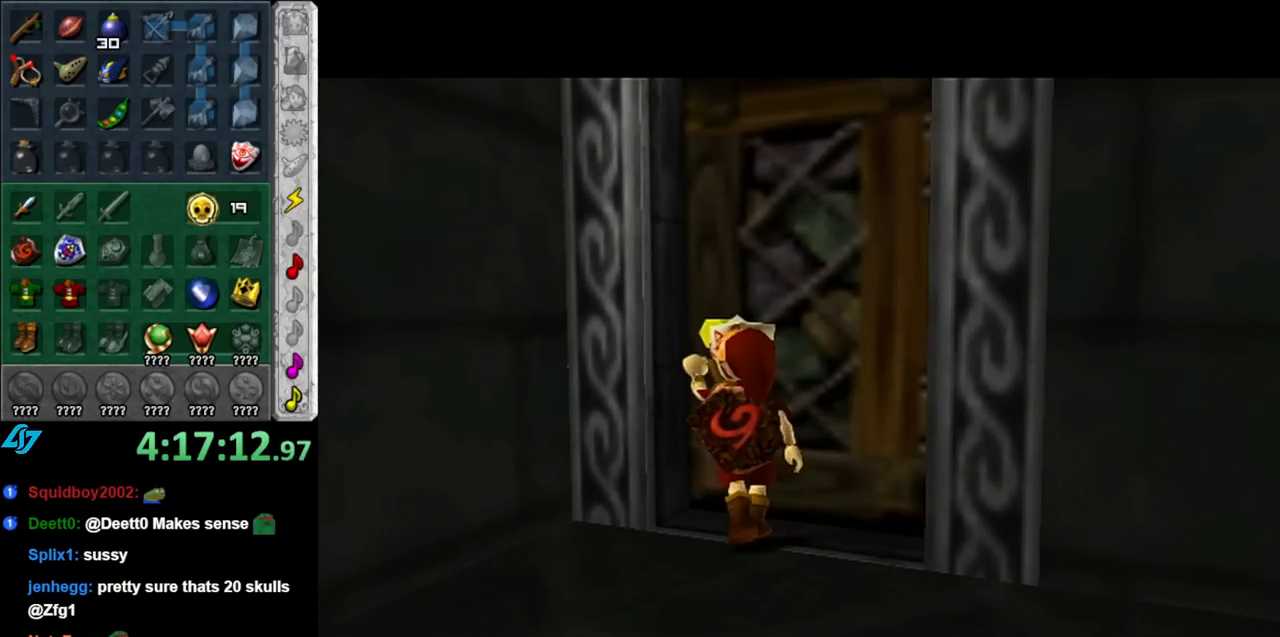
{"buttons": [], "left_stick": "center", "right_stick": "center", "events": []}
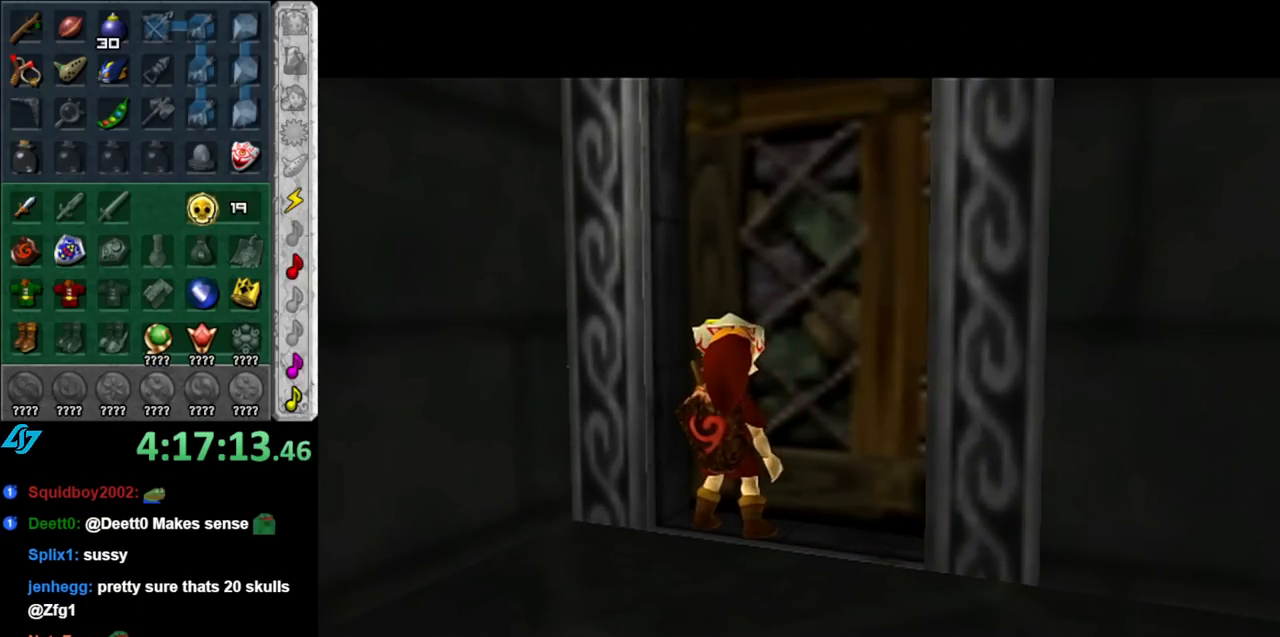
{"buttons": [], "left_stick": "center", "right_stick": "center", "events": []}
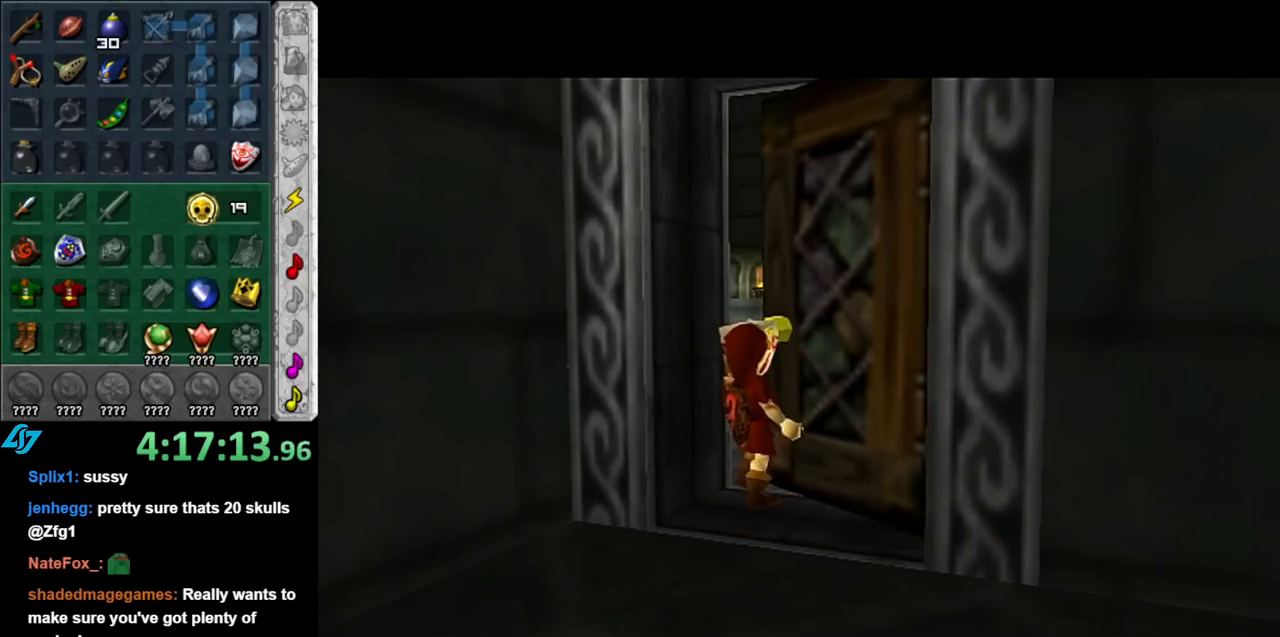
{"buttons": [], "left_stick": "center", "right_stick": "center", "events": []}
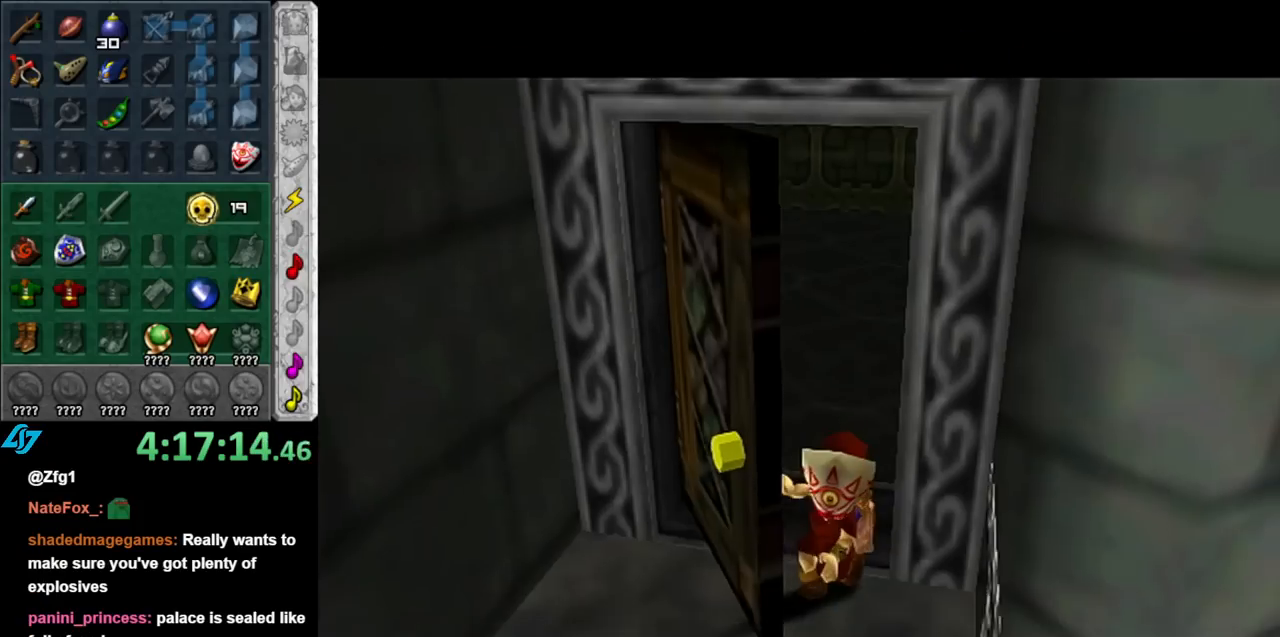
{"buttons": [], "left_stick": "center", "right_stick": "center", "events": []}
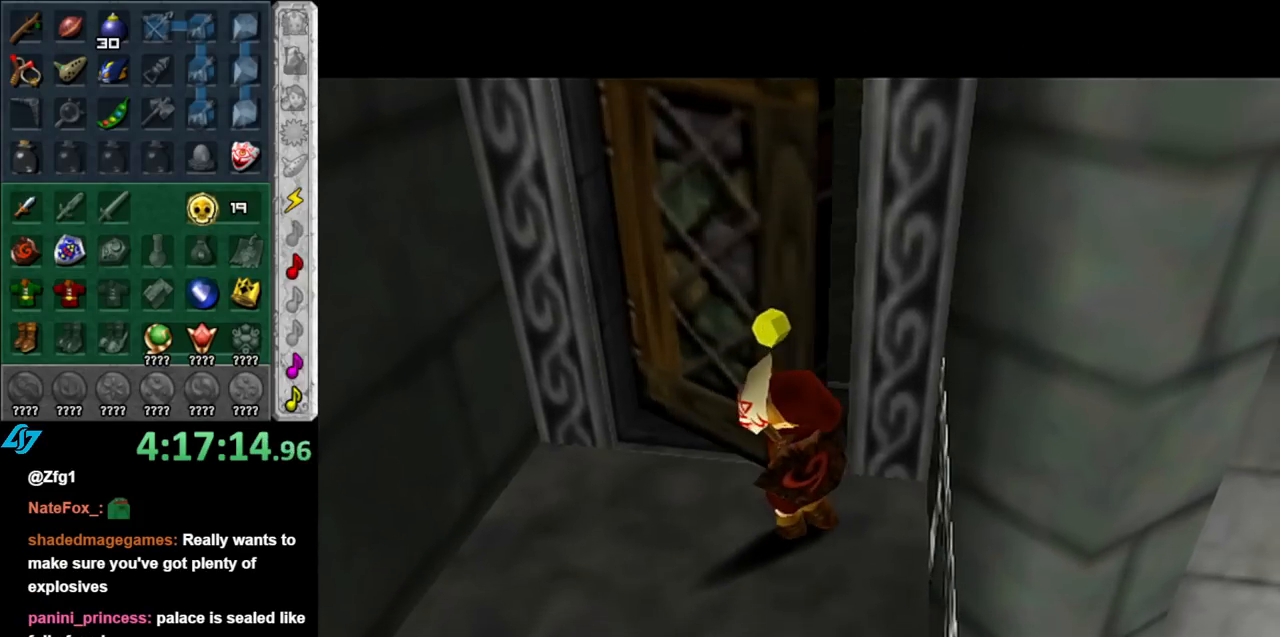
{"buttons": [], "left_stick": "center", "right_stick": "center", "events": []}
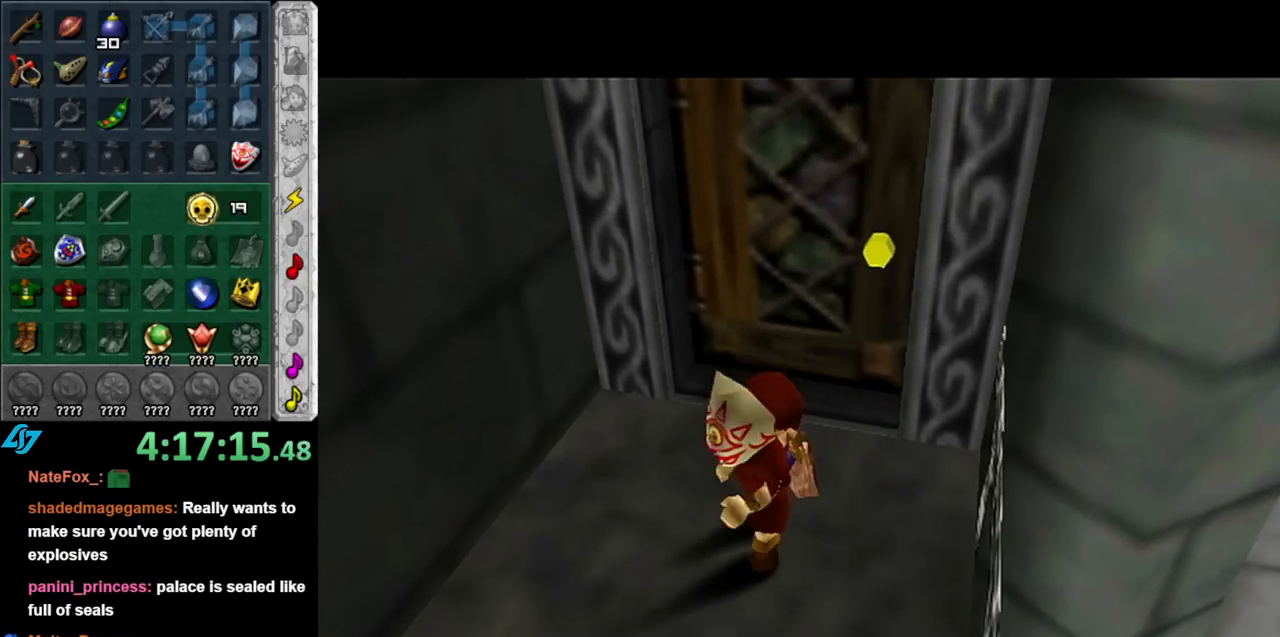
{"buttons": ["START"], "left_stick": "up", "right_stick": "center", "events": [[100, "START", "down"], [117, "left_stick", "up"], [150, "START", "up"], [283, "START", "down"], [367, "START", "up"], [467, "START", "down"]]}
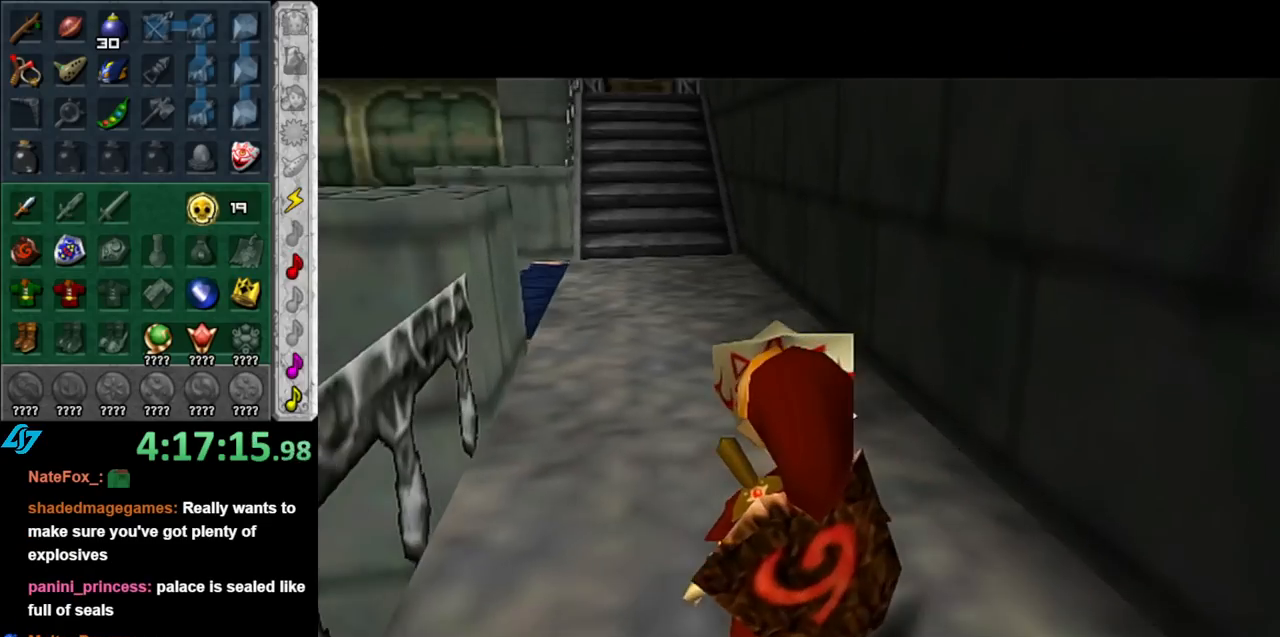
{"buttons": [], "left_stick": "up", "right_stick": "center", "events": [[67, "START", "up"], [117, "START", "down"], [250, "START", "up"], [317, "START", "down"], [400, "START", "up"]]}
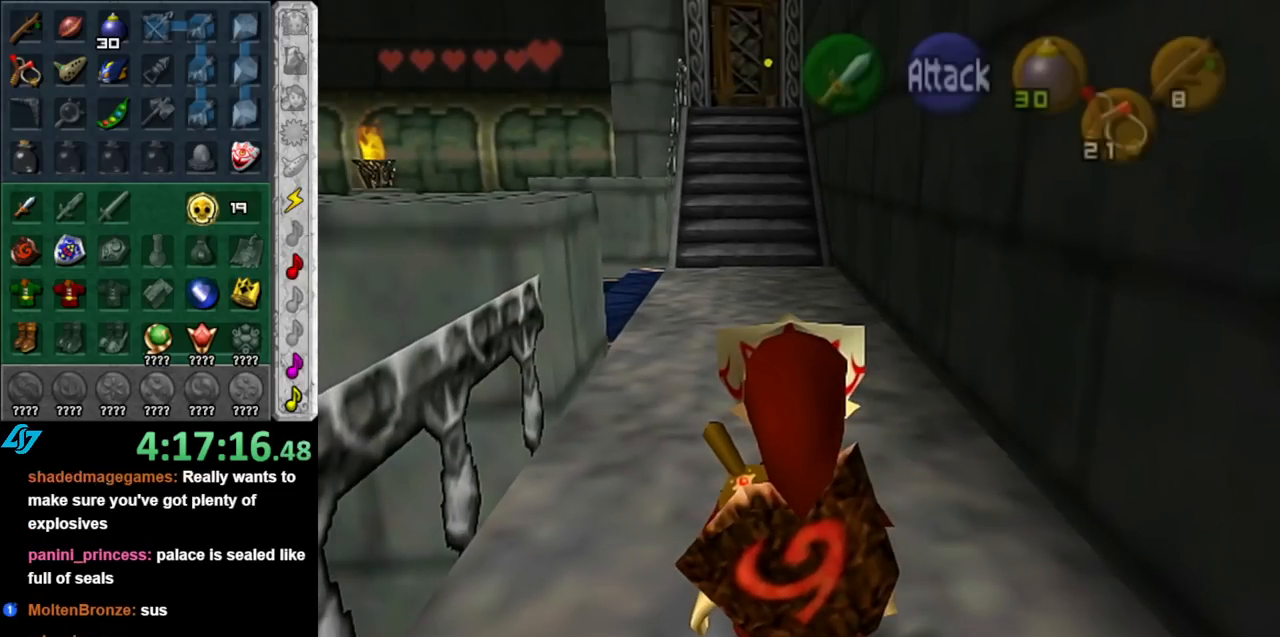
{"buttons": [], "left_stick": "center", "right_stick": "center", "events": [[217, "left_stick", "center"]]}
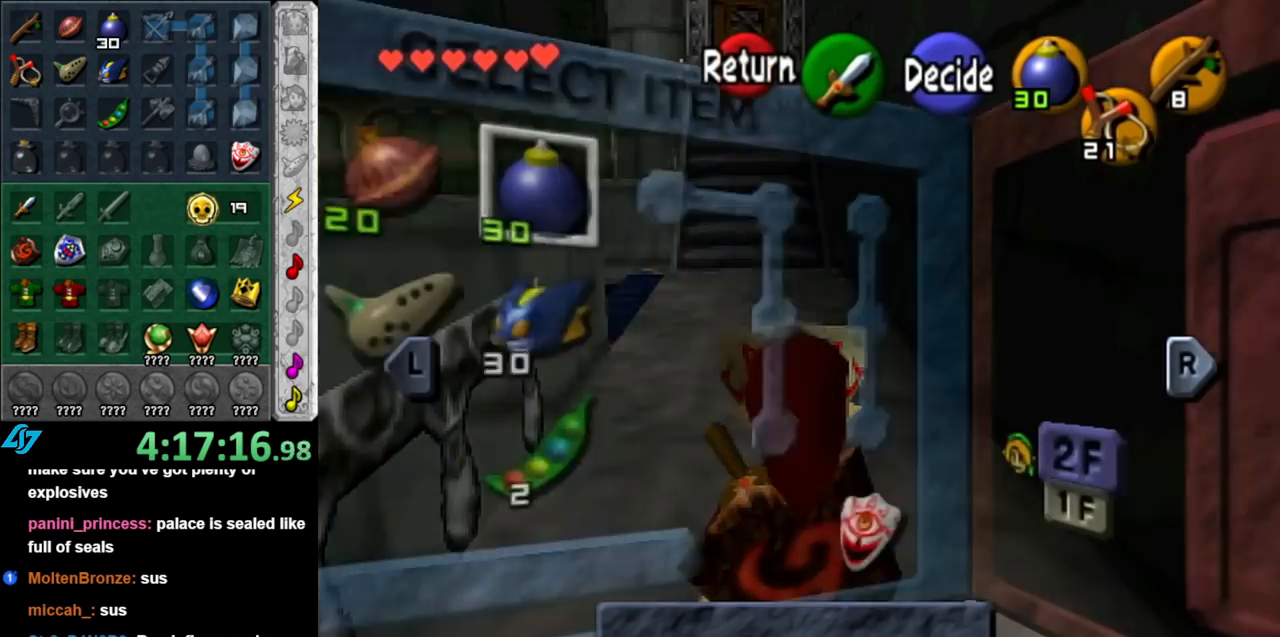
{"buttons": [], "left_stick": "center", "right_stick": "center", "events": [[117, "R1", "down"], [283, "R1", "up"]]}
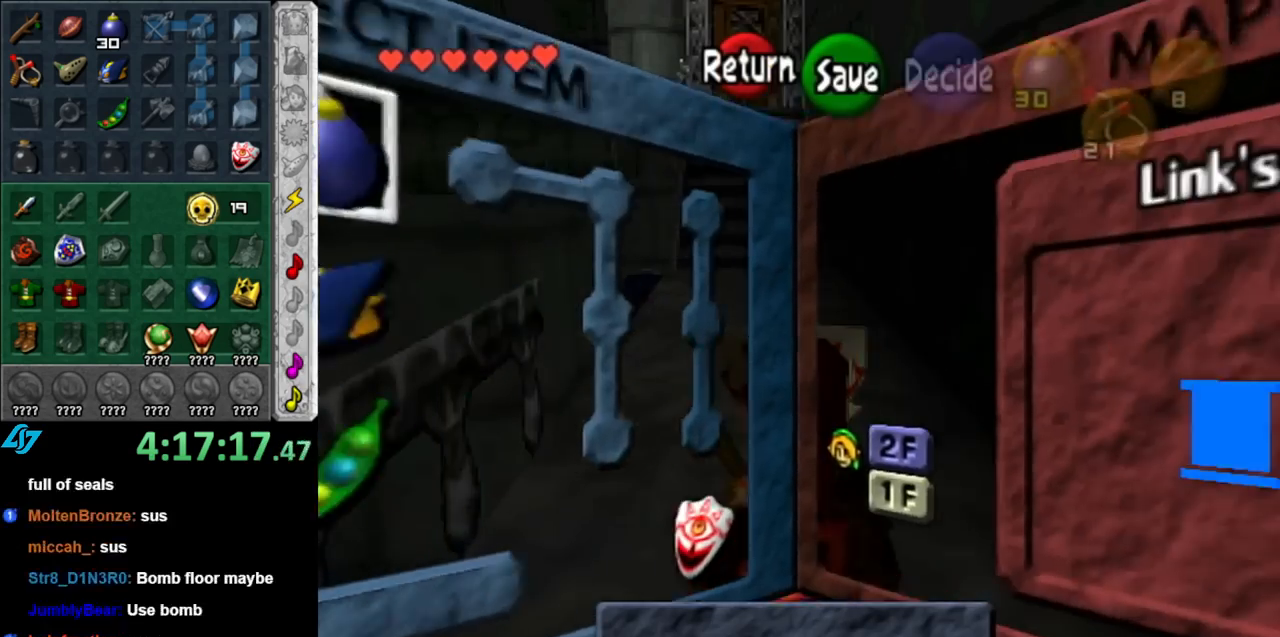
{"buttons": [], "left_stick": "center", "right_stick": "center", "events": [[183, "R1", "down"], [383, "R1", "up"]]}
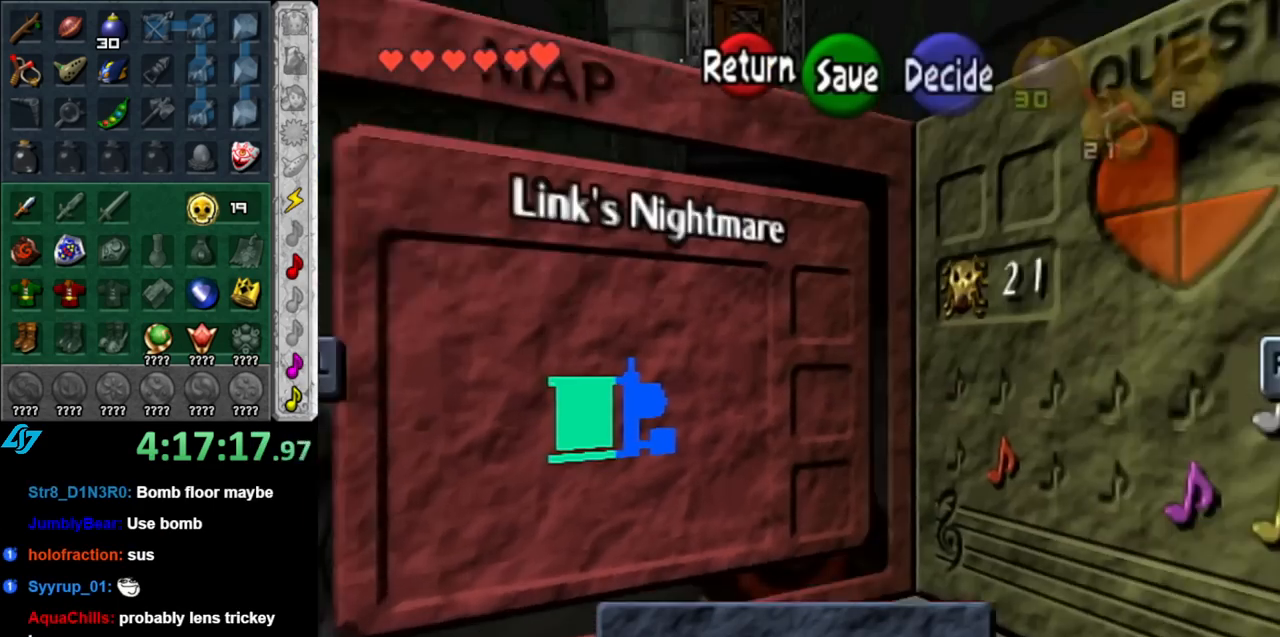
{"buttons": ["START"], "left_stick": "center", "right_stick": "center", "events": [[433, "START", "down"]]}
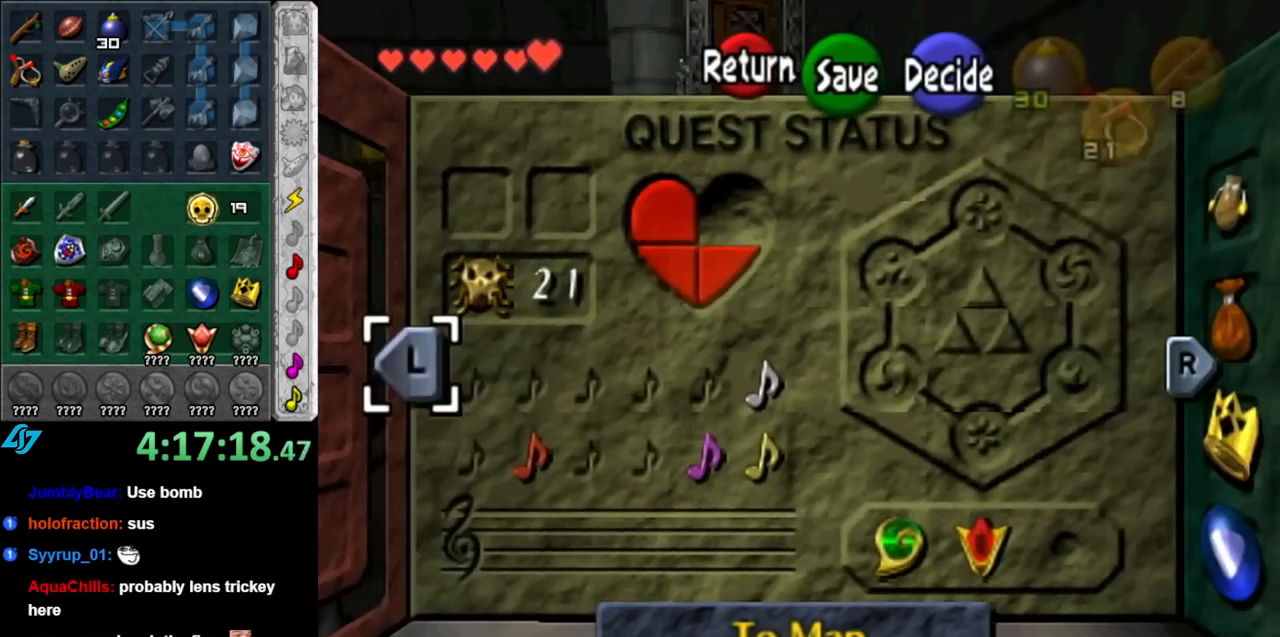
{"buttons": [], "left_stick": "center", "right_stick": "center", "events": [[67, "START", "up"]]}
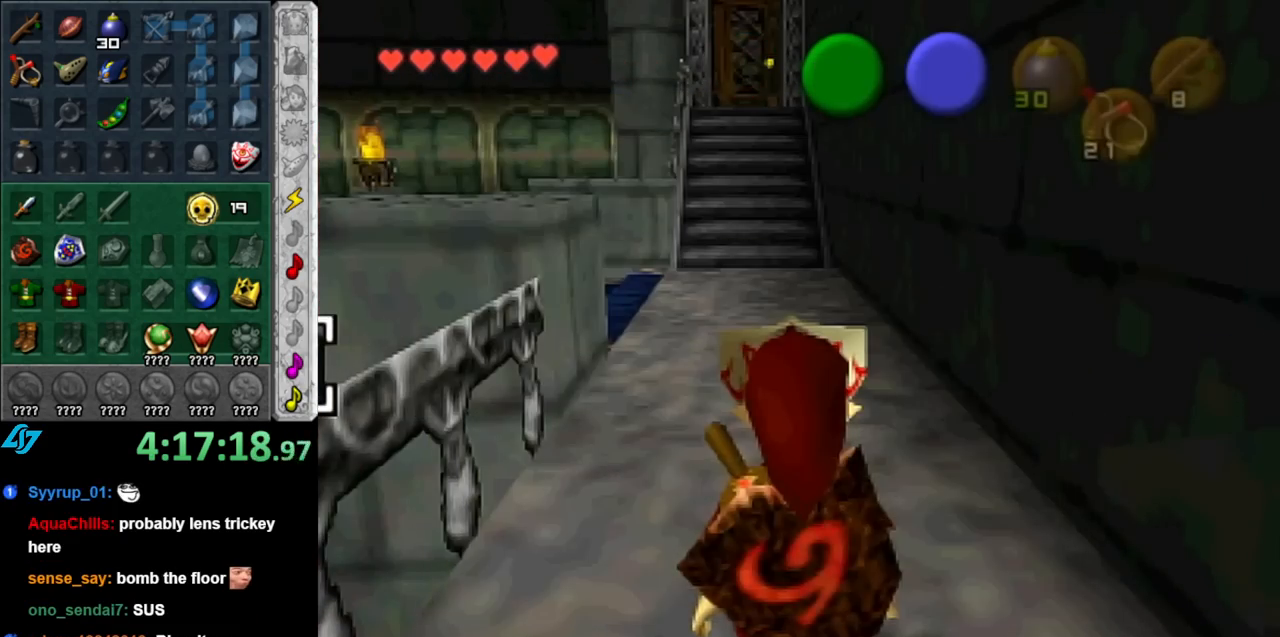
{"buttons": [], "left_stick": "center", "right_stick": "center", "events": []}
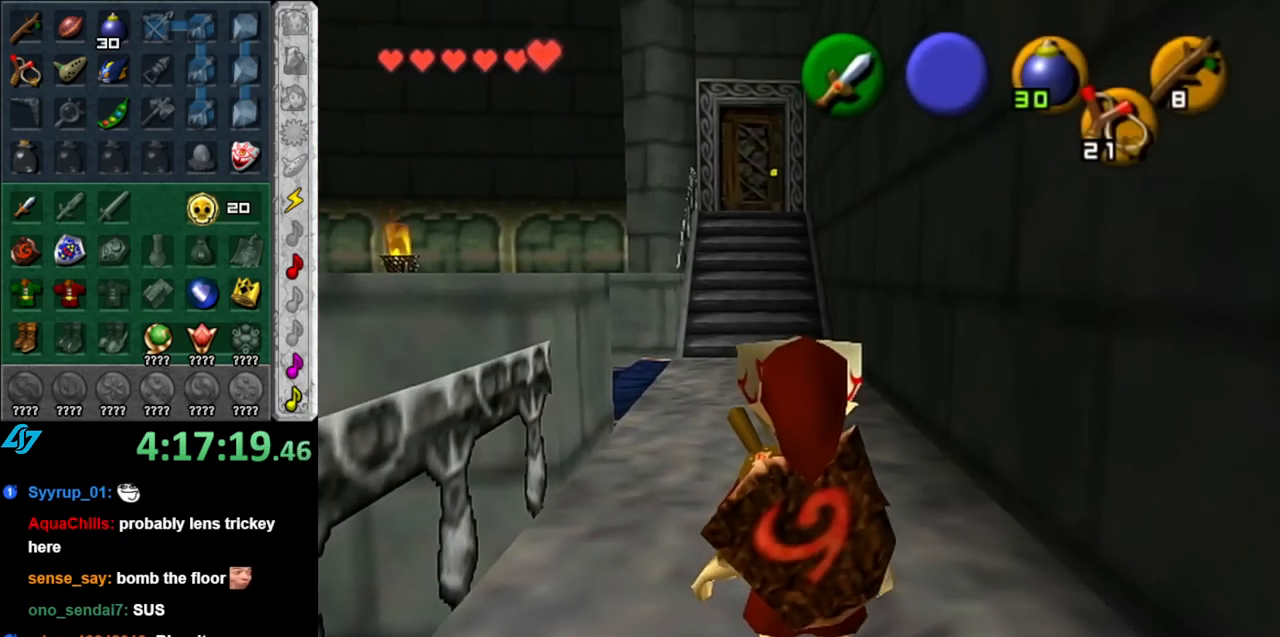
{"buttons": [], "left_stick": "up", "right_stick": "center", "events": [[400, "left_stick", "up"]]}
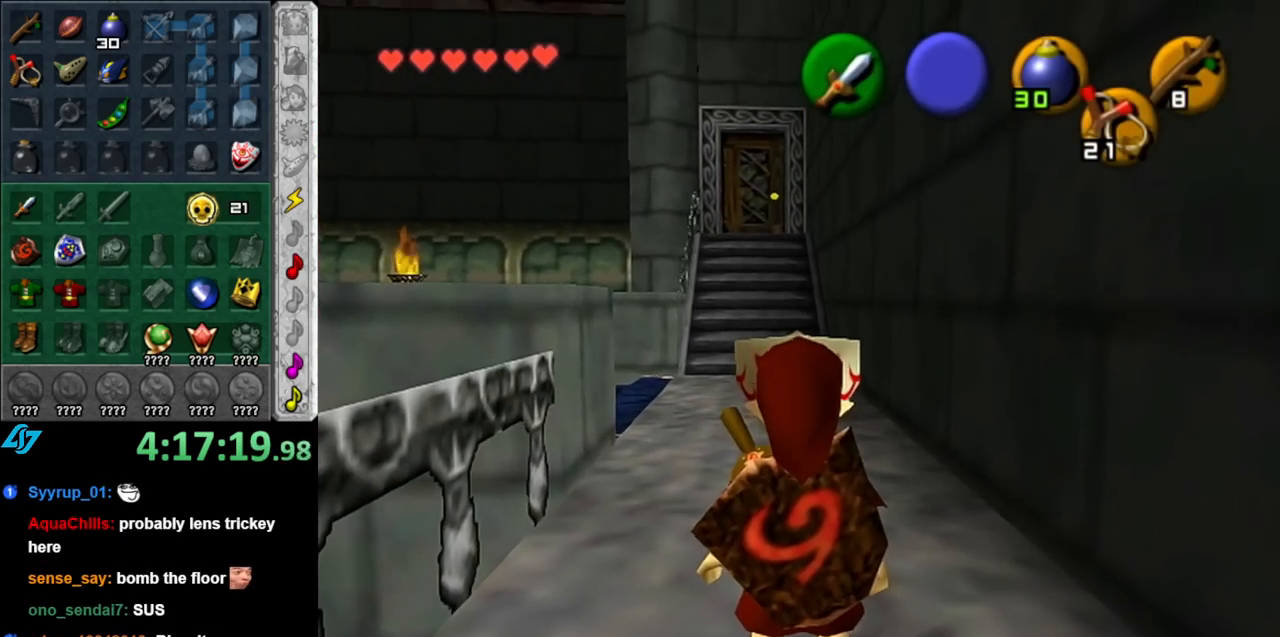
{"buttons": [], "left_stick": "up", "right_stick": "center", "events": []}